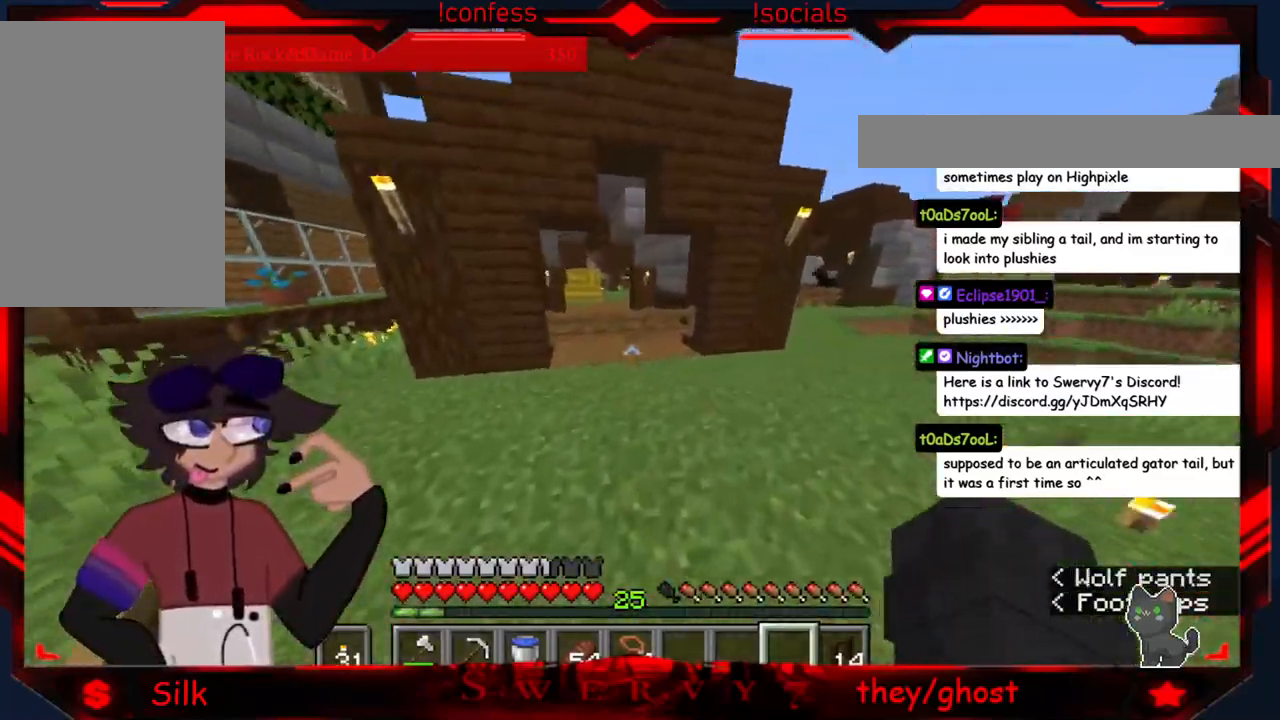
Gameplay with keyboard and mouse; each line is a JSON object with the keys and mouse buttons held at the frame after it. "events" lists presses ("down") and releases ("up") of "a", "d", "s", "mouse_left" and "mouse_right" between this image and that frame as [ms after this image, input, new state], when the widget could be followed in between. "mouse_left", "mouse_right" = the "left", "right" buttons of the "mouse" list. No other keys are recorded. Fast repeated clicks can show as one long hold. Mouse movement is not recorded.
{"keys": [], "mouse": [], "events": [[167, "mouse_right", "down"], [367, "mouse_right", "up"]]}
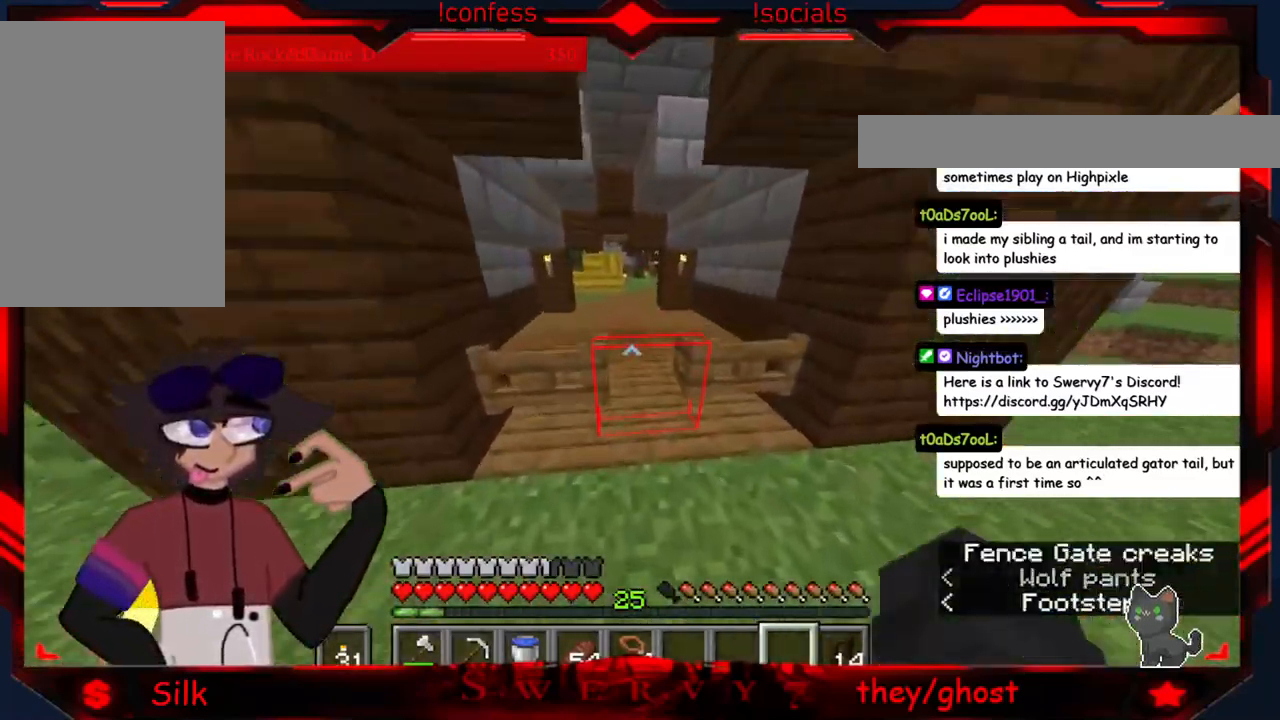
{"keys": ["a"], "mouse": [], "events": [[350, "a", "down"]]}
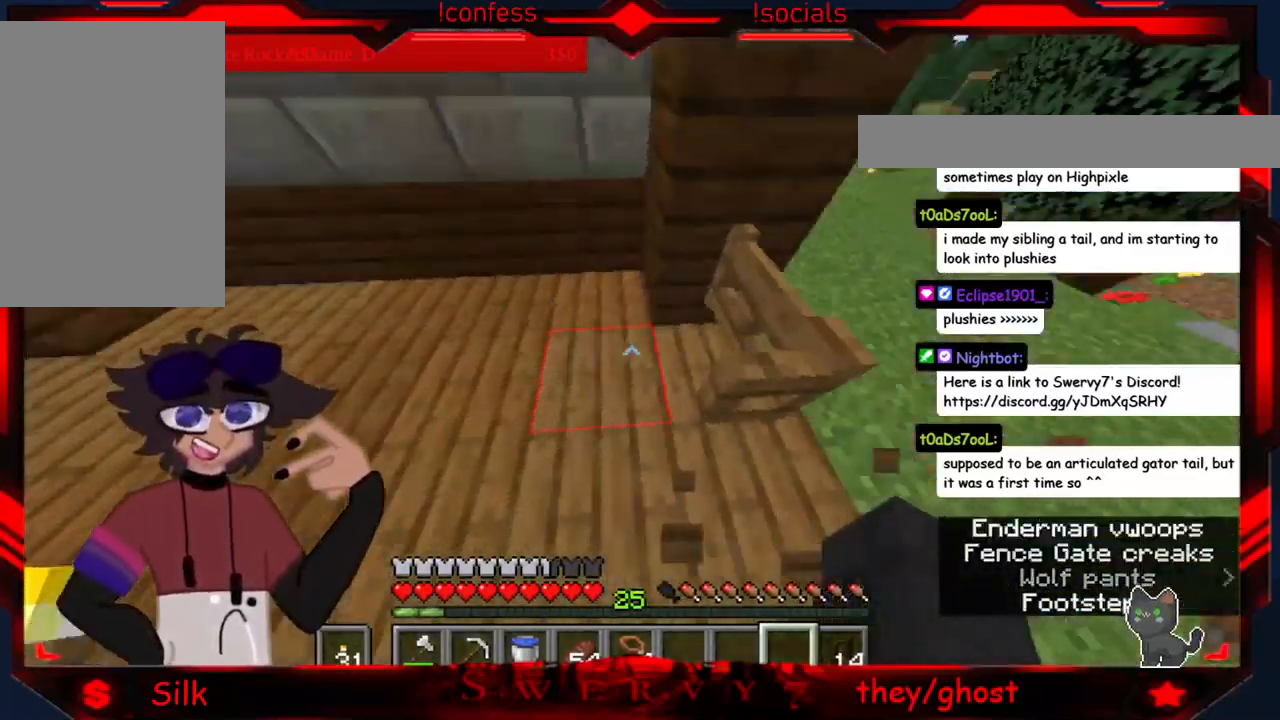
{"keys": [], "mouse": [], "events": [[100, "a", "up"], [217, "mouse_right", "down"], [417, "mouse_right", "up"]]}
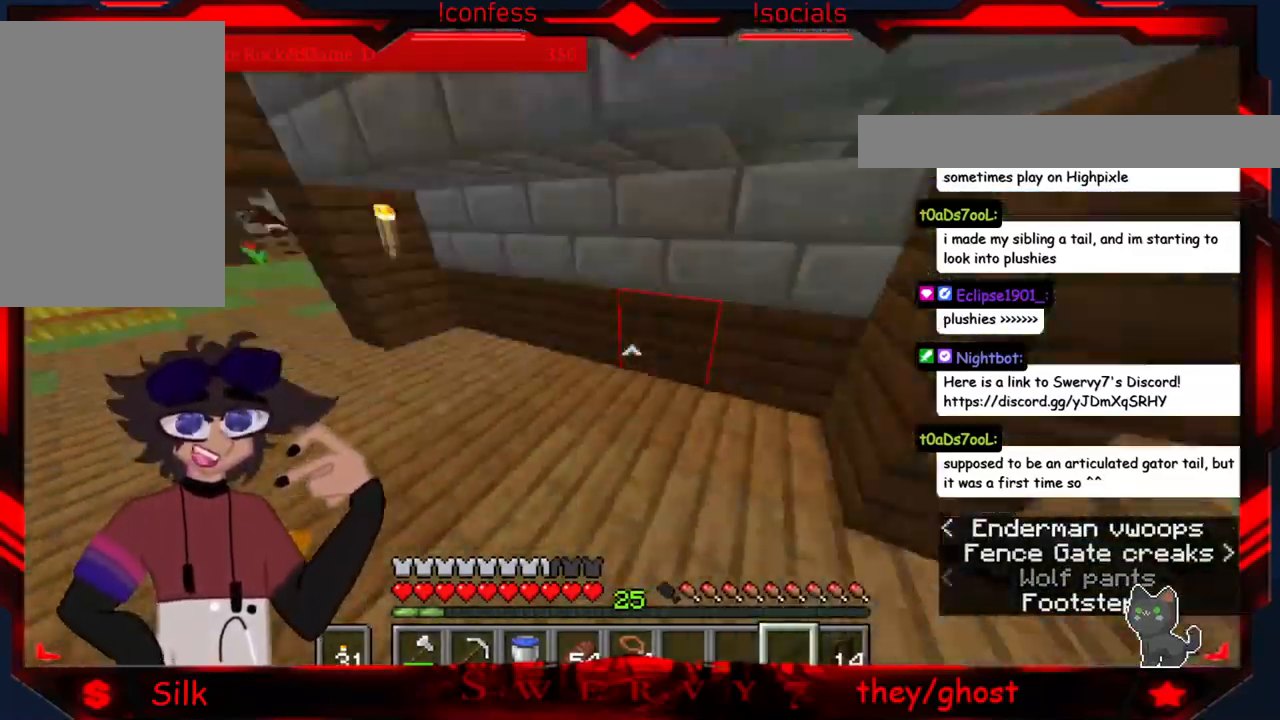
{"keys": ["a"], "mouse": [], "events": [[417, "a", "down"]]}
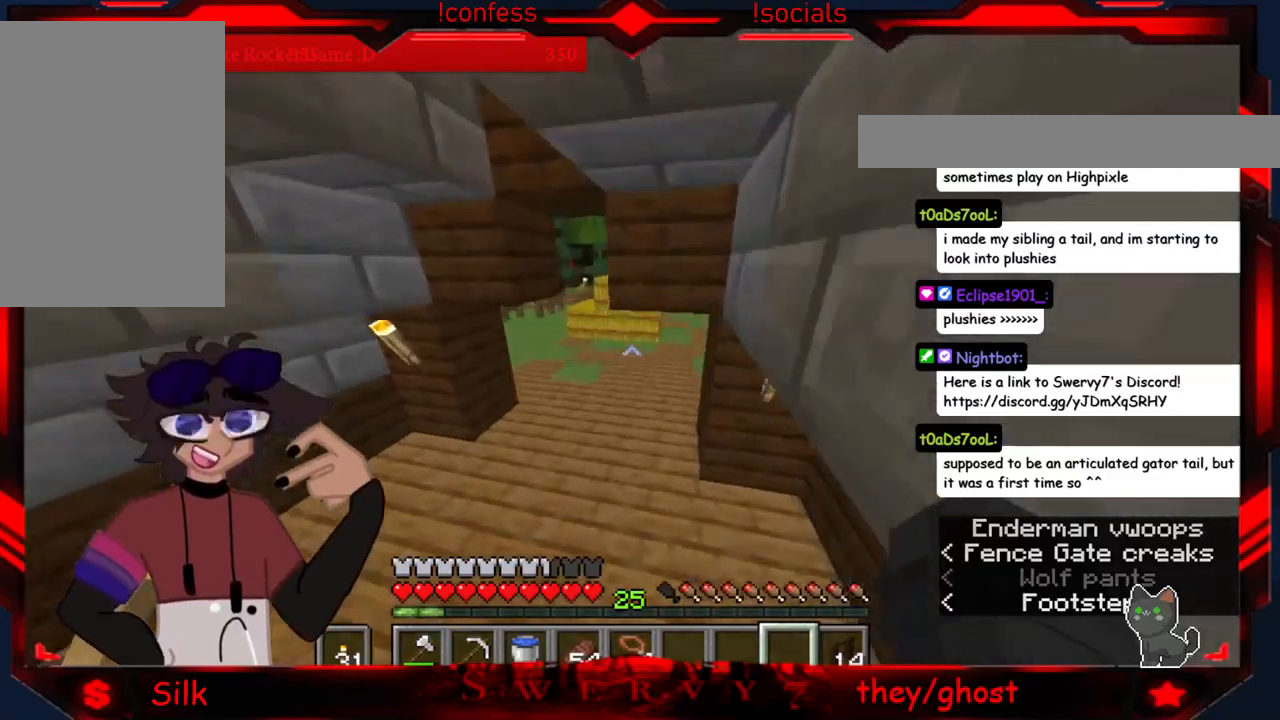
{"keys": [], "mouse": [], "events": [[266, "a", "up"]]}
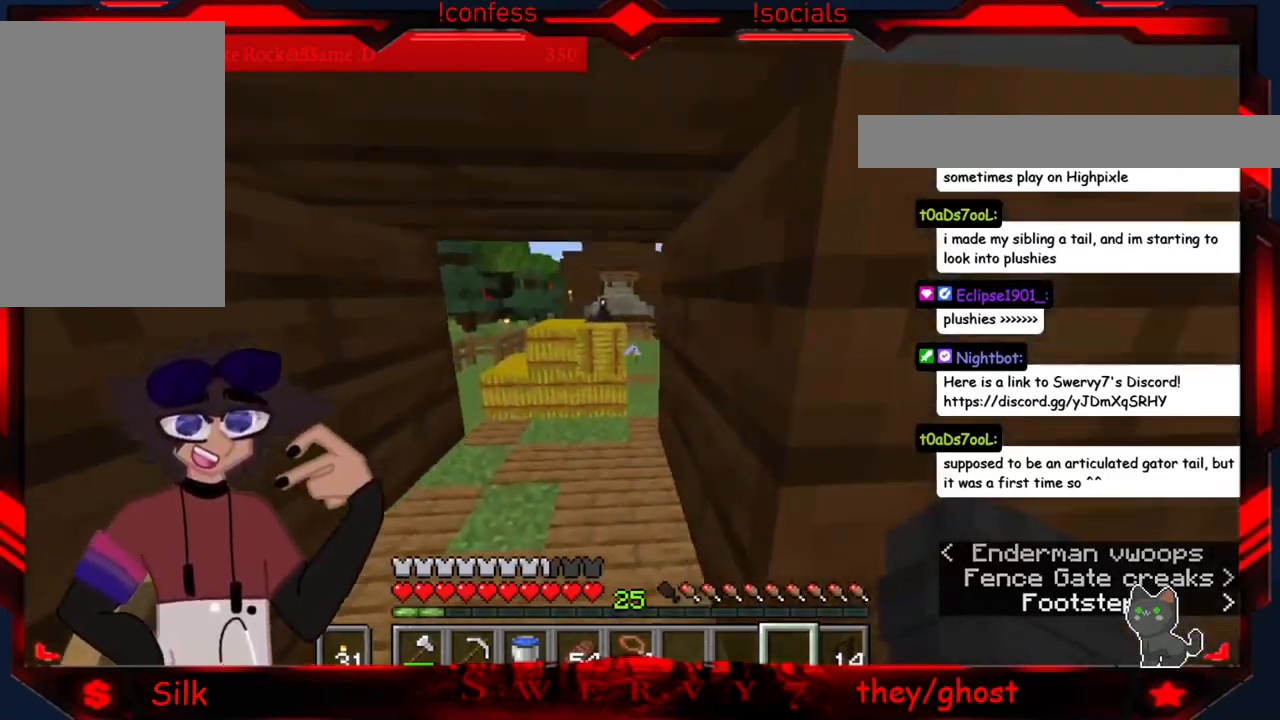
{"keys": [], "mouse": [], "events": []}
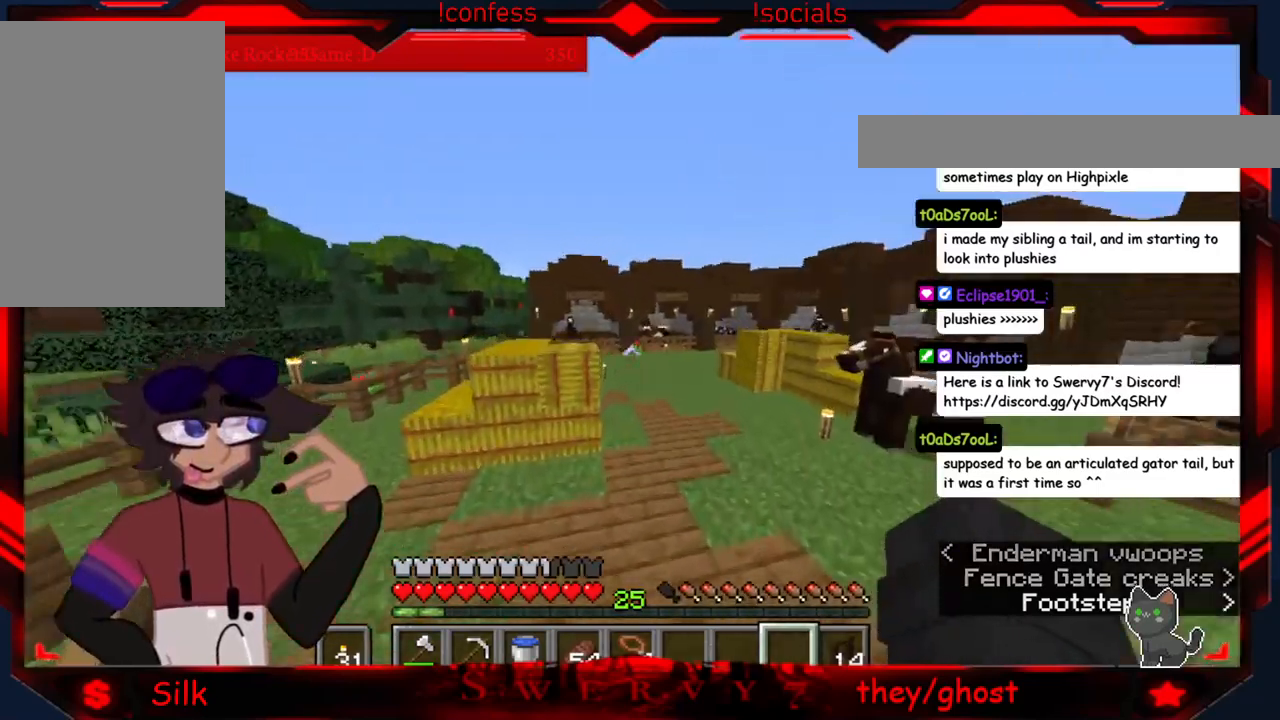
{"keys": [], "mouse": [], "events": []}
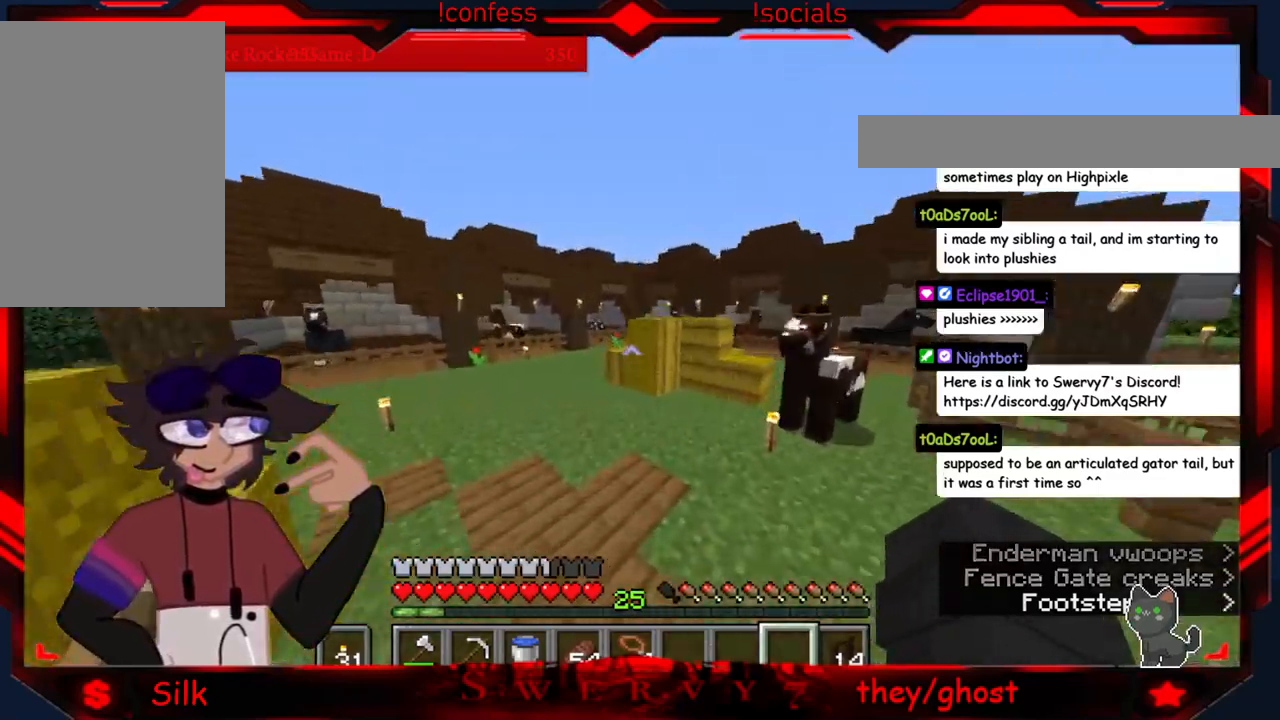
{"keys": ["d"], "mouse": [], "events": [[333, "d", "down"]]}
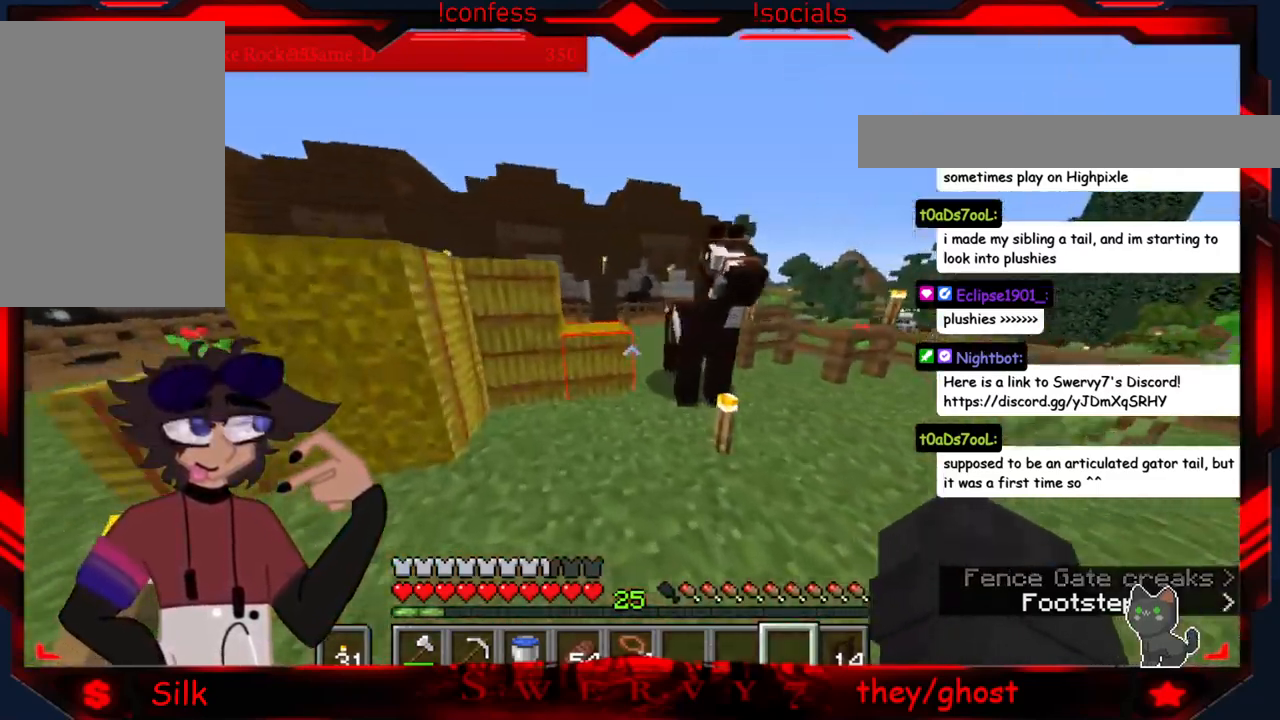
{"keys": [], "mouse": ["right"], "events": [[400, "d", "up"], [466, "mouse_right", "down"]]}
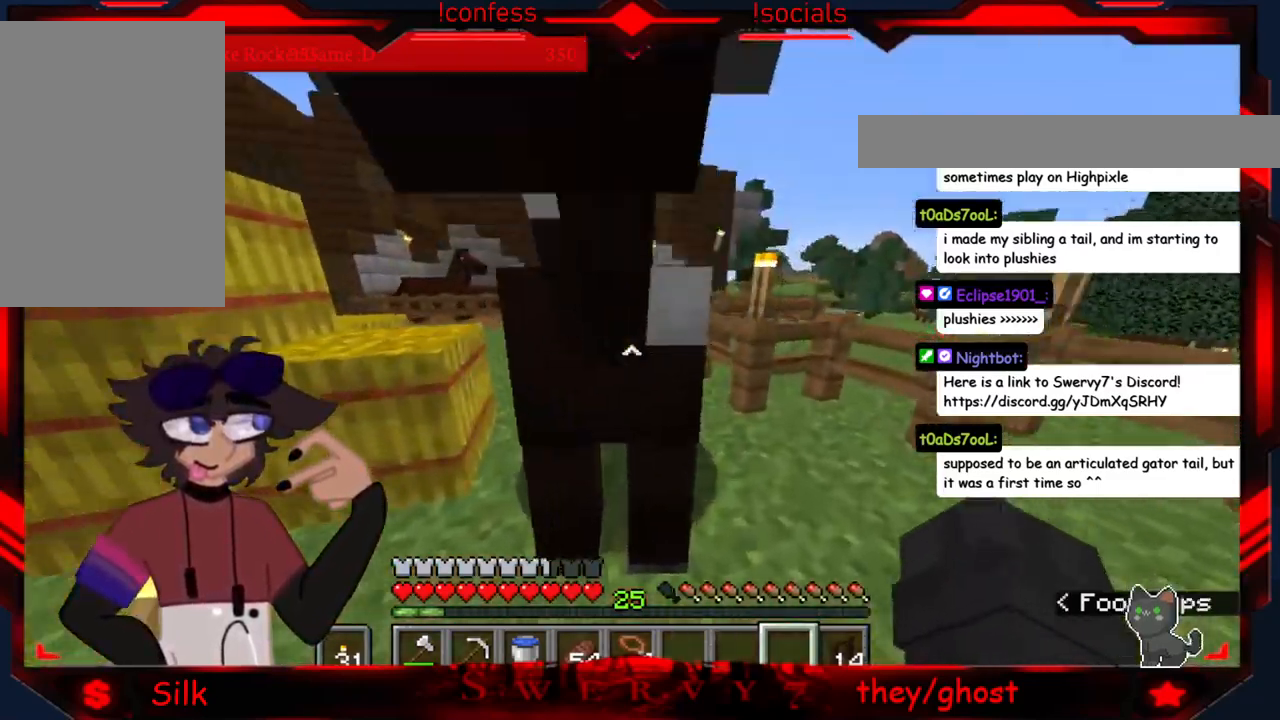
{"keys": [], "mouse": [], "events": [[150, "mouse_right", "up"]]}
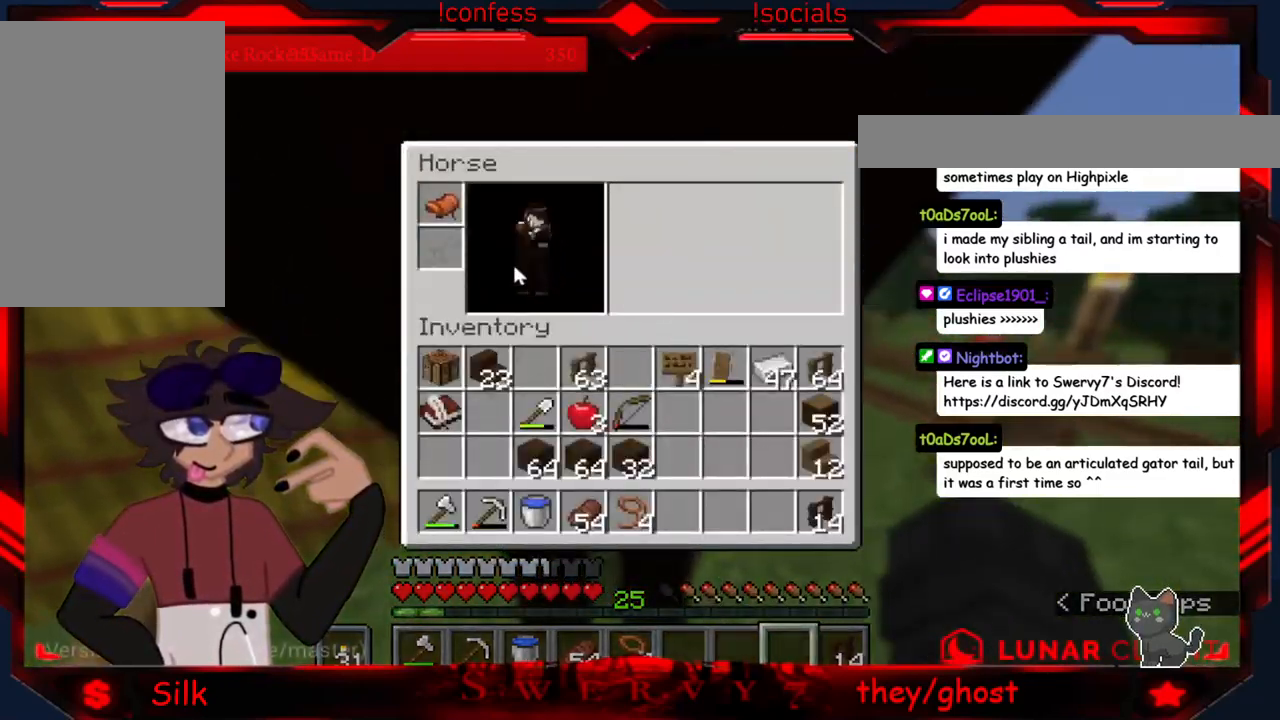
{"keys": [], "mouse": [], "events": []}
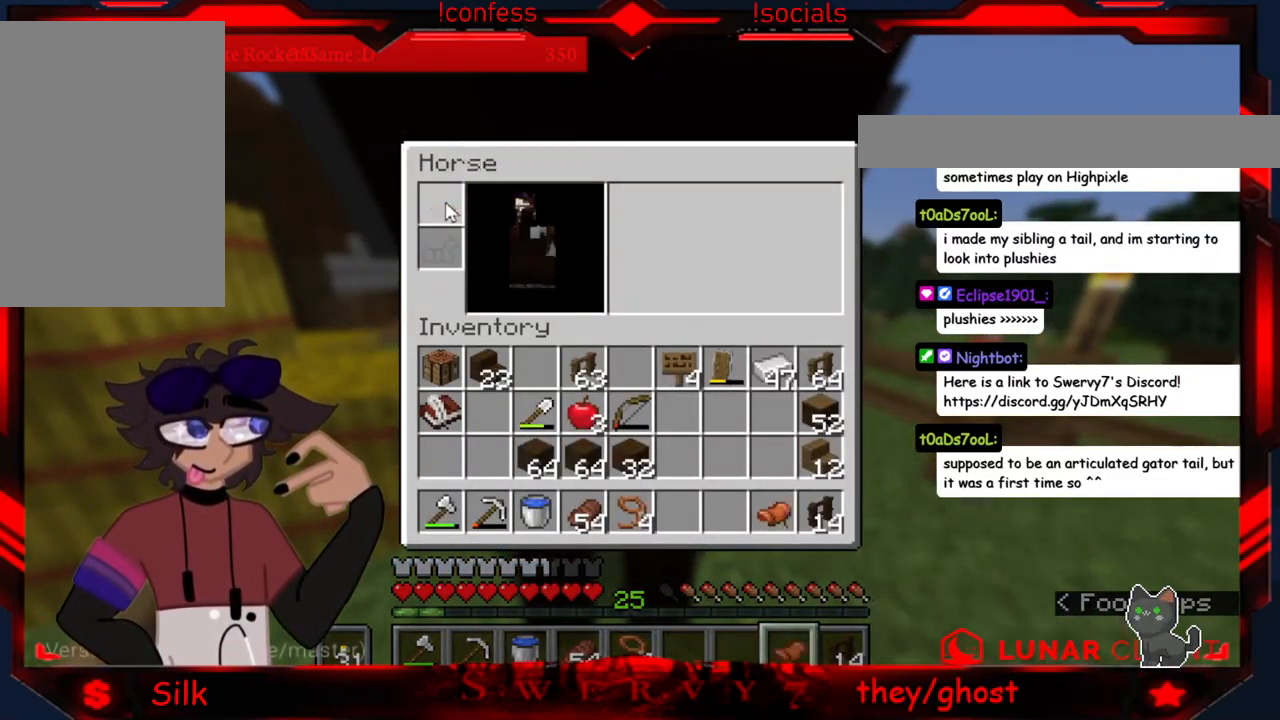
{"keys": [], "mouse": [], "events": []}
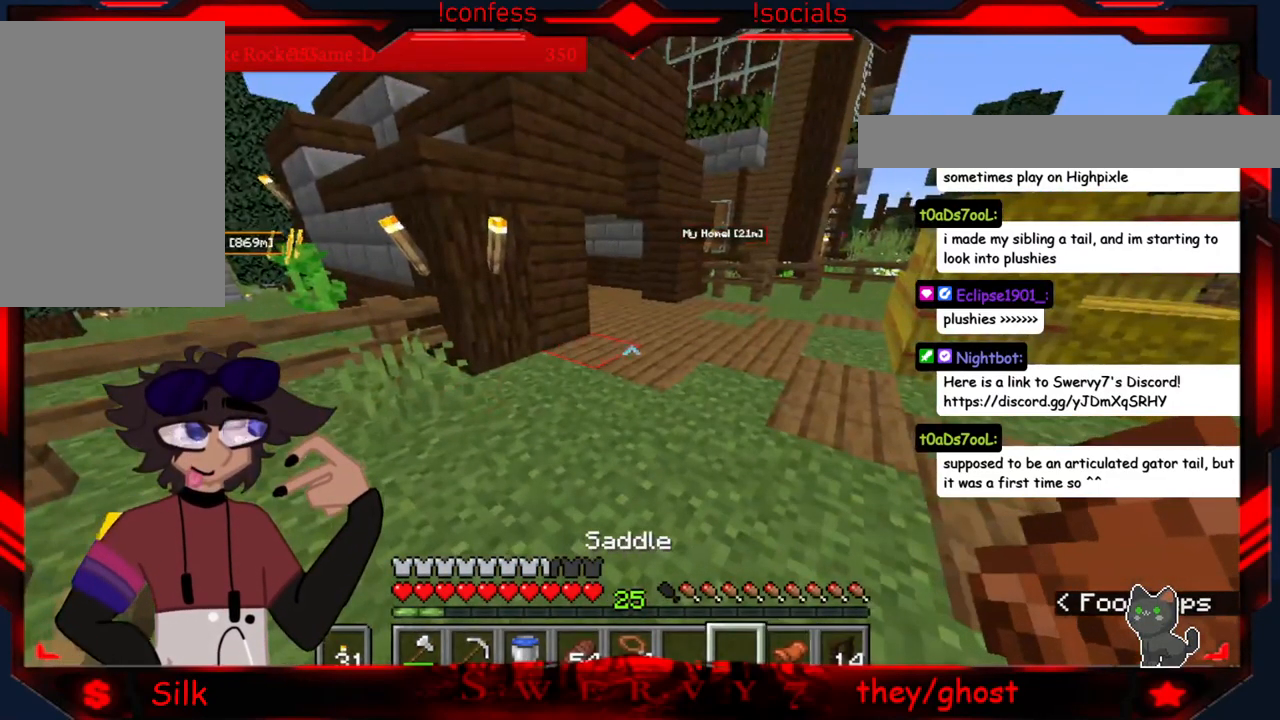
{"keys": [], "mouse": [], "events": []}
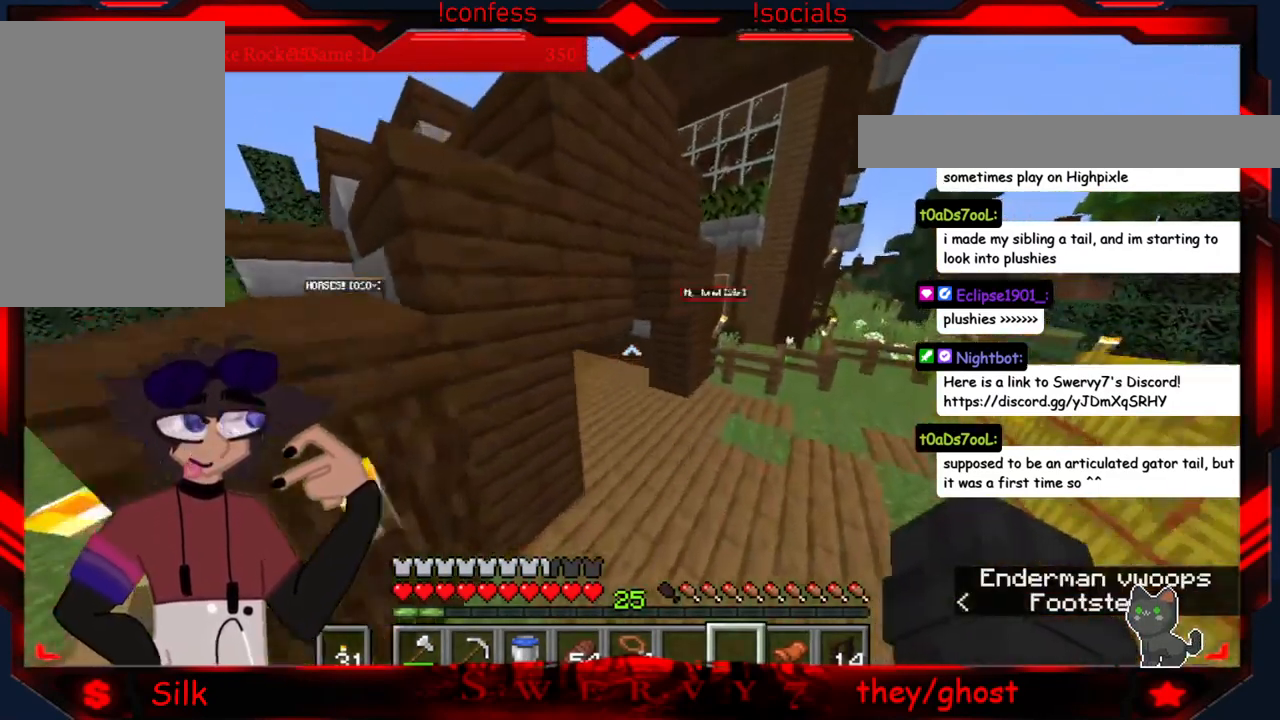
{"keys": [], "mouse": [], "events": []}
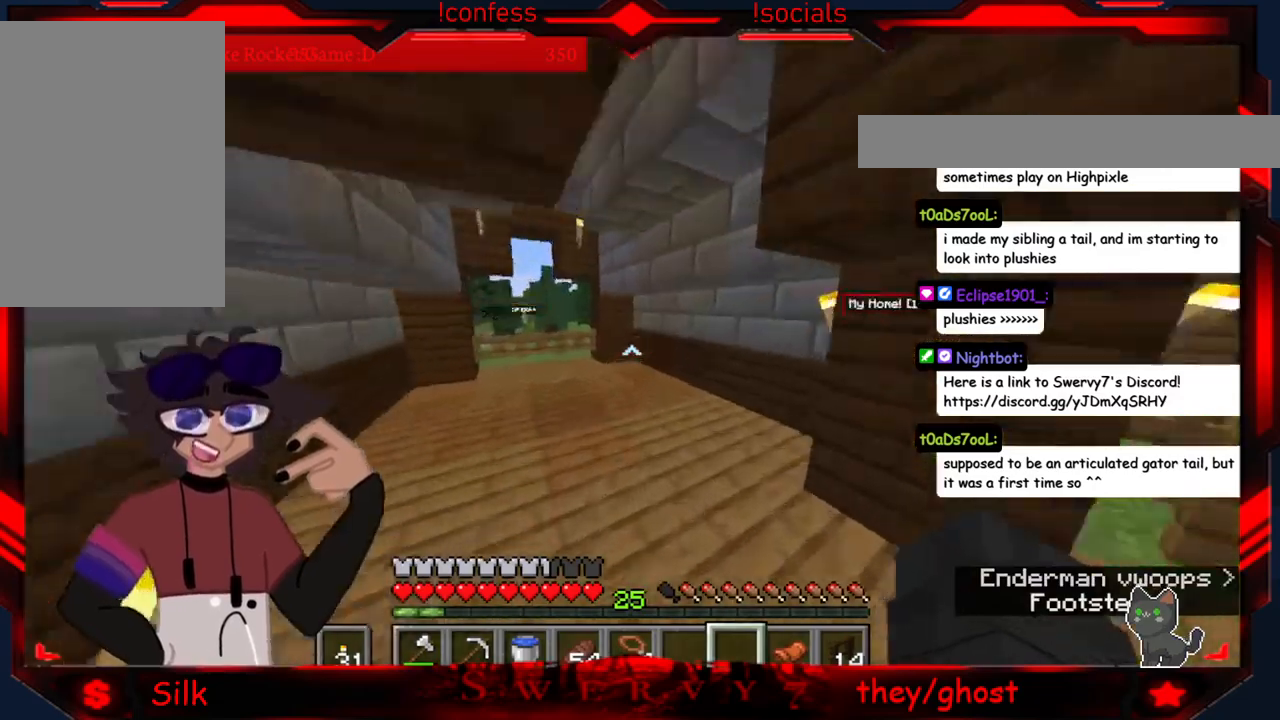
{"keys": [], "mouse": [], "events": []}
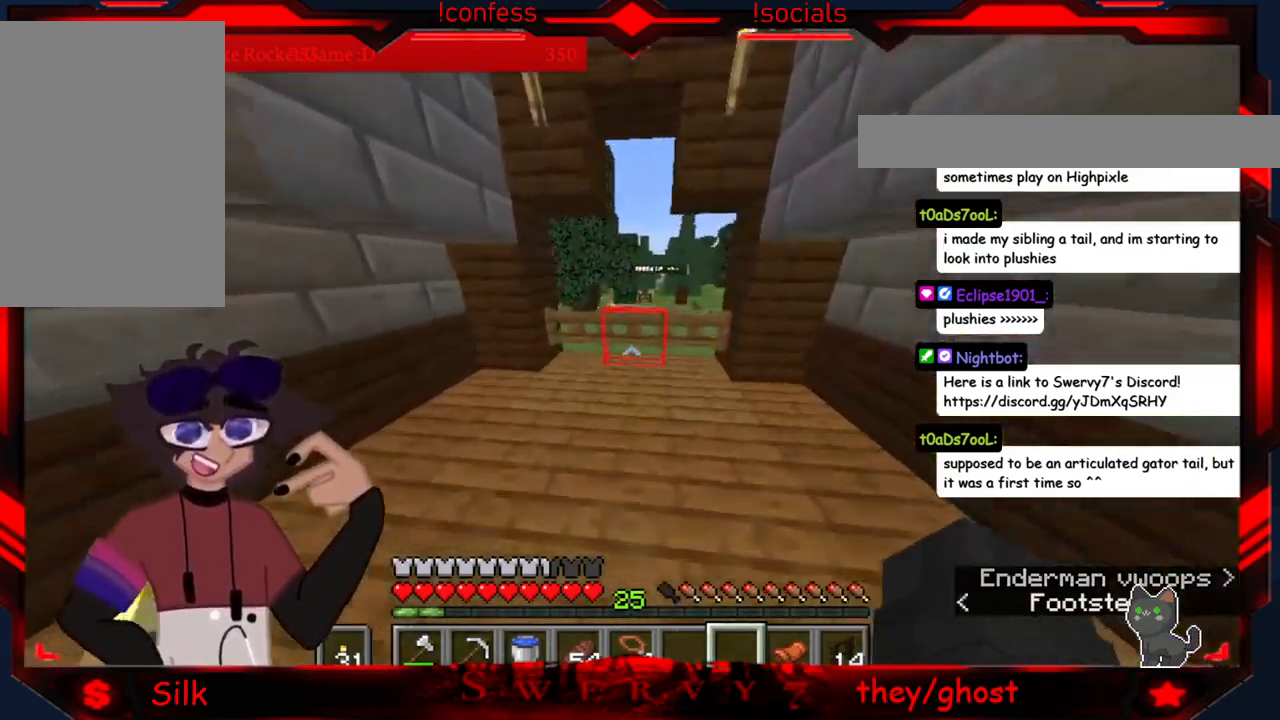
{"keys": [], "mouse": [], "events": [[217, "mouse_right", "down"], [367, "mouse_right", "up"]]}
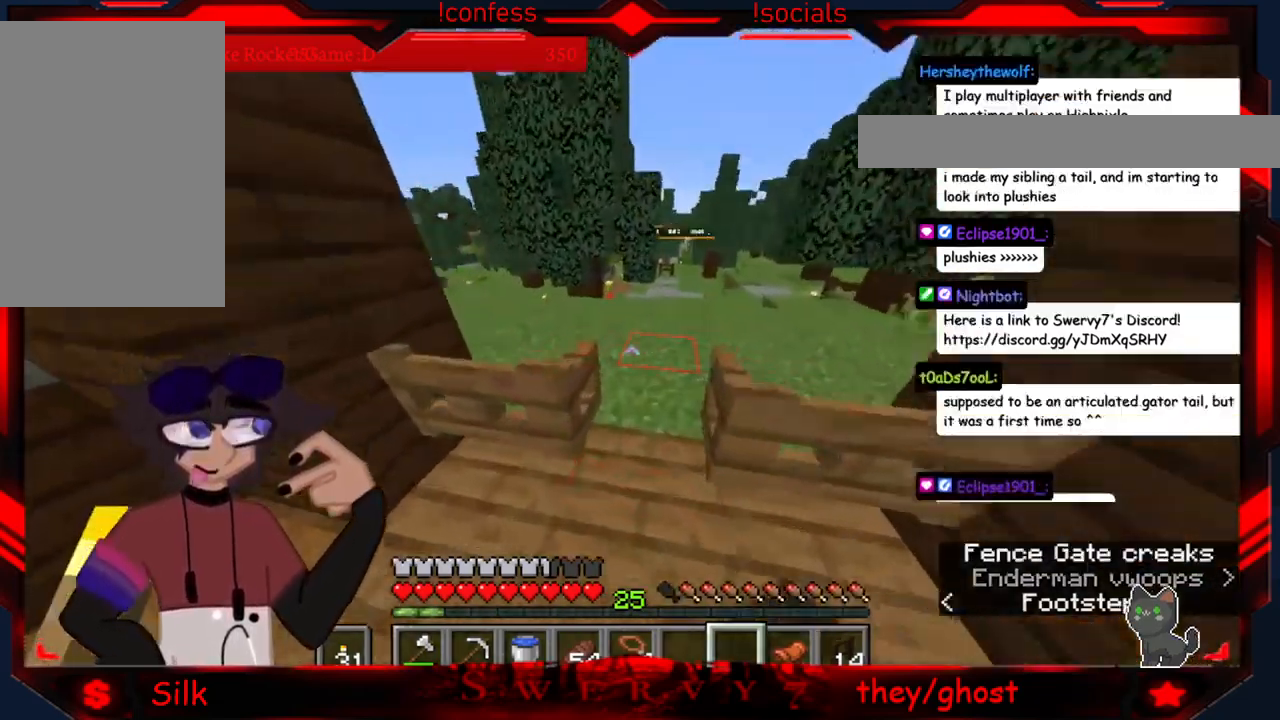
{"keys": ["s"], "mouse": [], "events": [[33, "d", "down"], [350, "s", "down"], [367, "d", "up"]]}
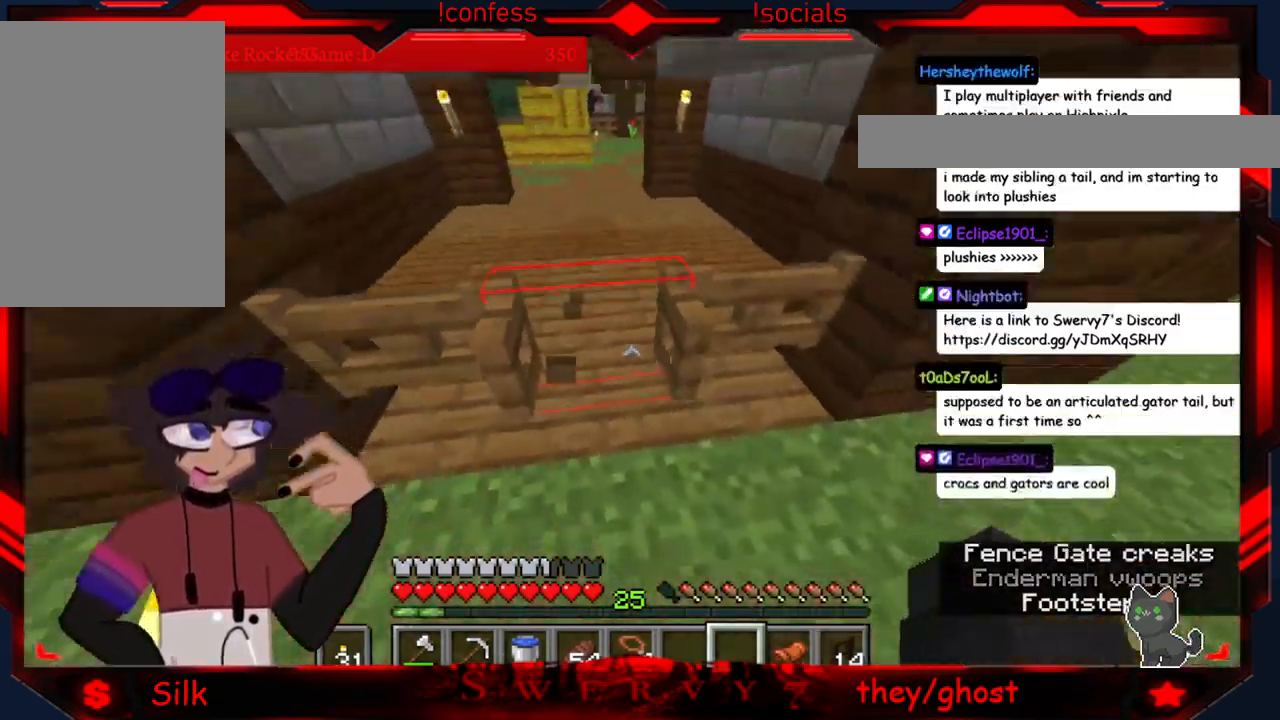
{"keys": [], "mouse": [], "events": [[133, "s", "up"], [217, "mouse_right", "down"], [417, "mouse_right", "up"]]}
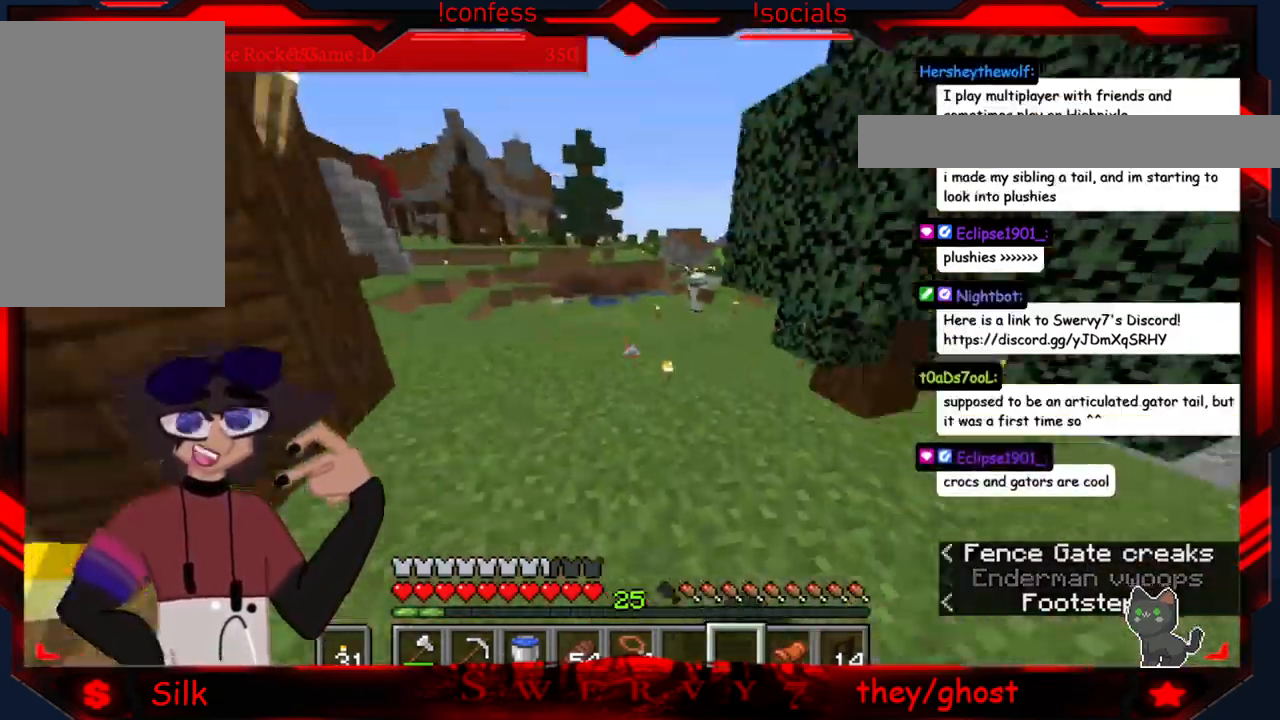
{"keys": [], "mouse": [], "events": []}
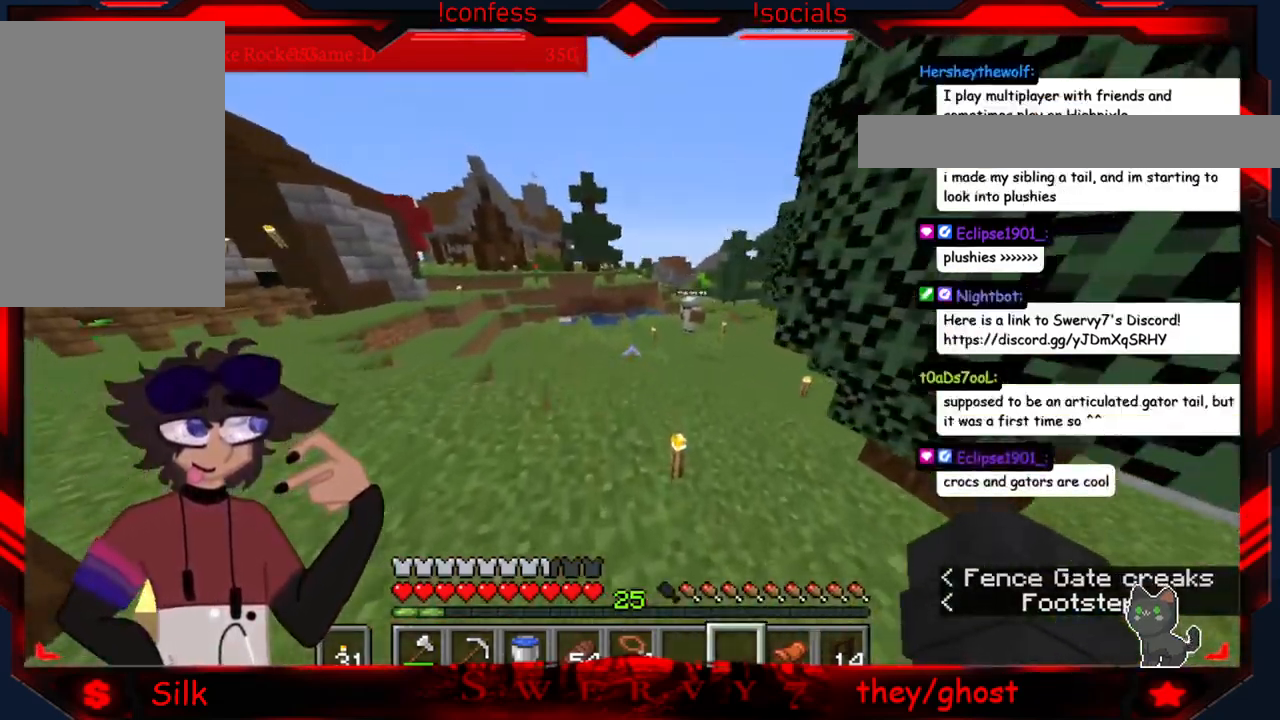
{"keys": ["a"], "mouse": [], "events": [[333, "a", "down"]]}
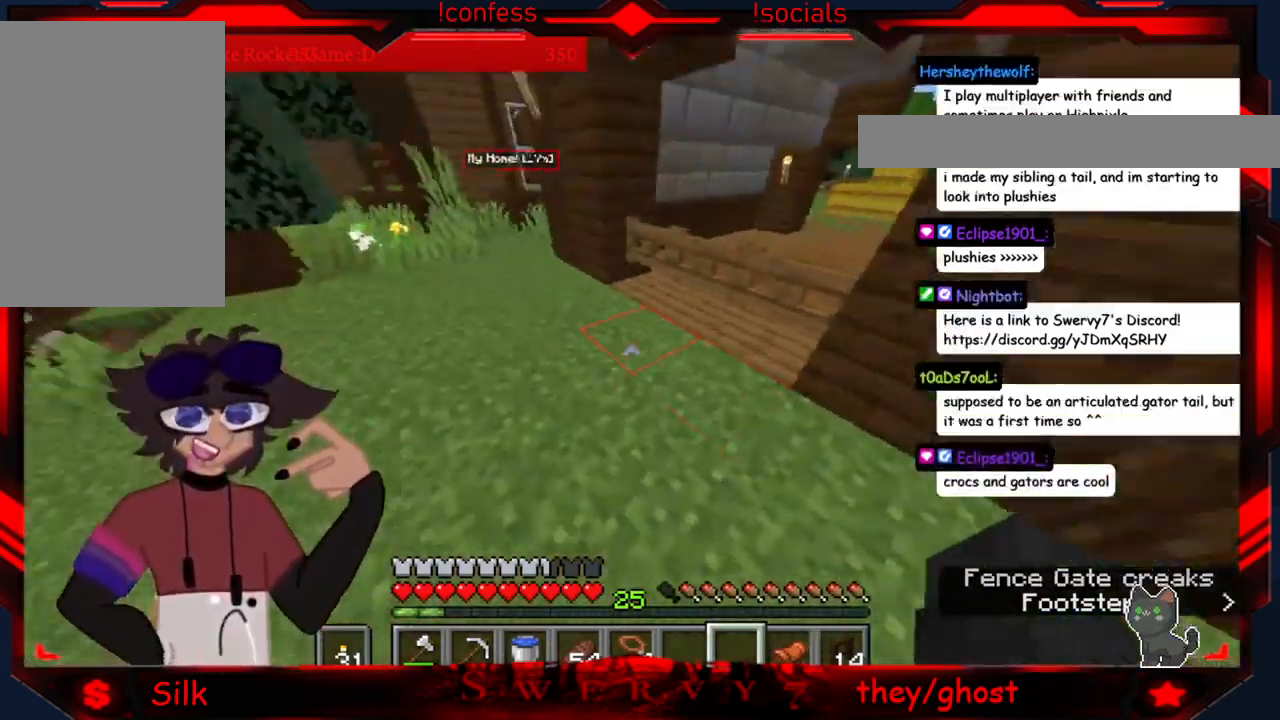
{"keys": [], "mouse": [], "events": [[133, "a", "up"]]}
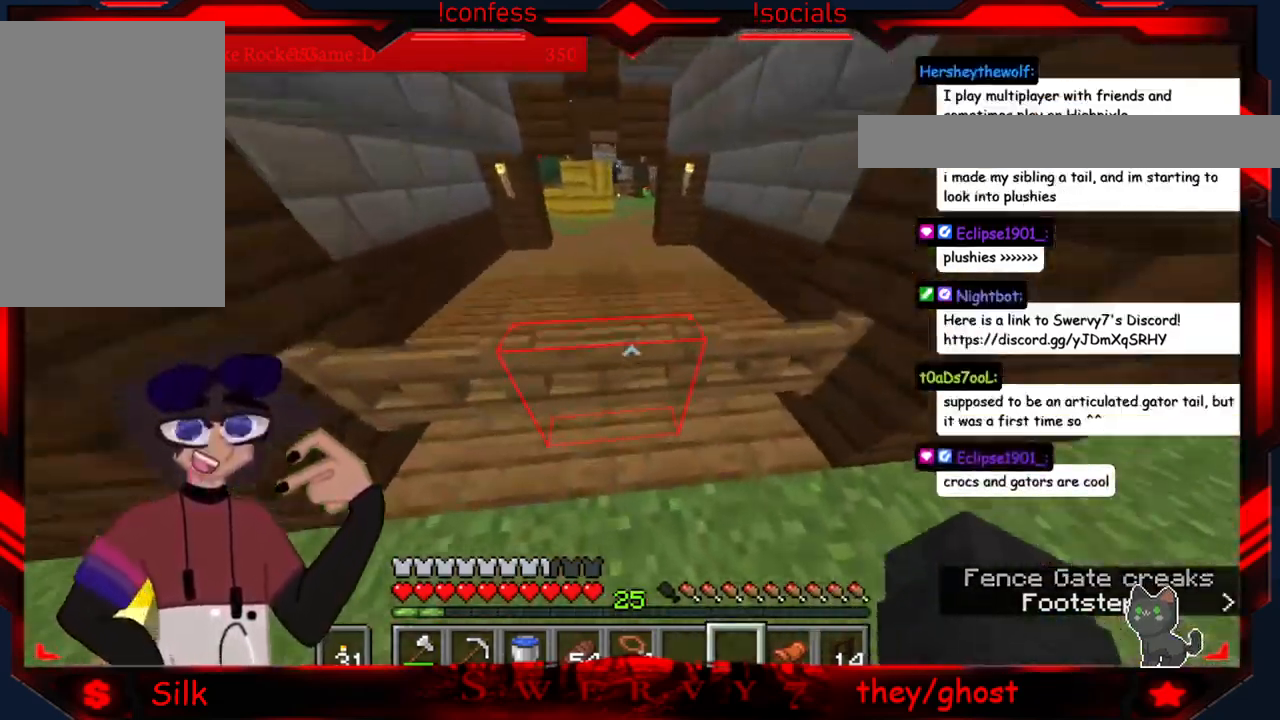
{"keys": ["a"], "mouse": [], "events": [[100, "mouse_right", "down"], [267, "mouse_right", "up"], [383, "a", "down"]]}
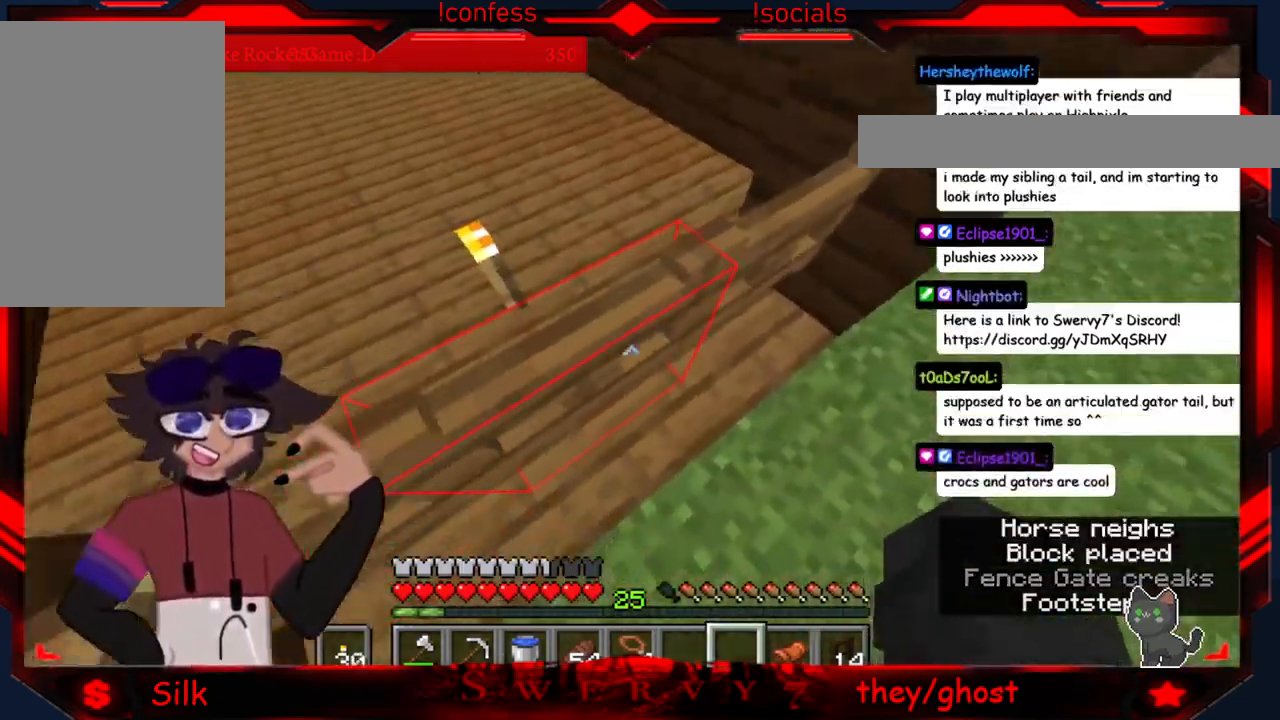
{"keys": ["a"], "mouse": [], "events": [[50, "a", "up"], [67, "mouse_right", "down"], [250, "mouse_right", "up"], [367, "a", "down"]]}
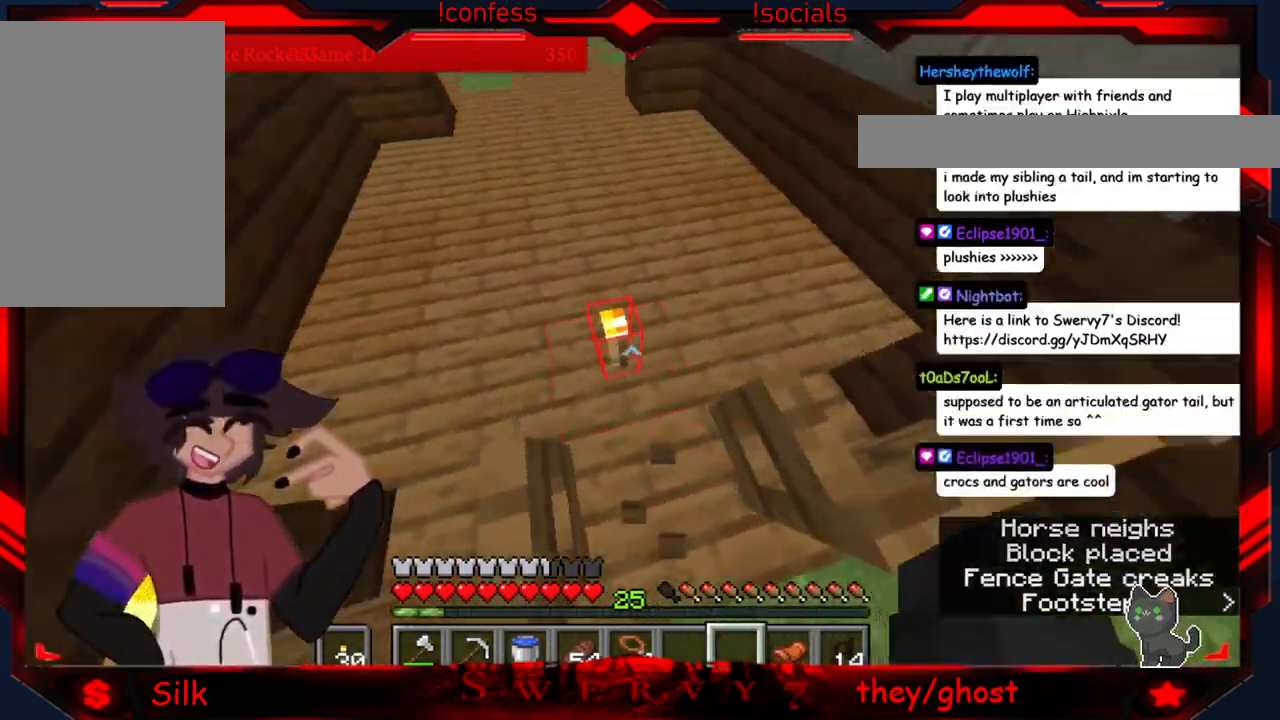
{"keys": ["a"], "mouse": [], "events": [[67, "a", "up"], [117, "mouse_left", "down"], [283, "mouse_left", "up"], [416, "a", "down"]]}
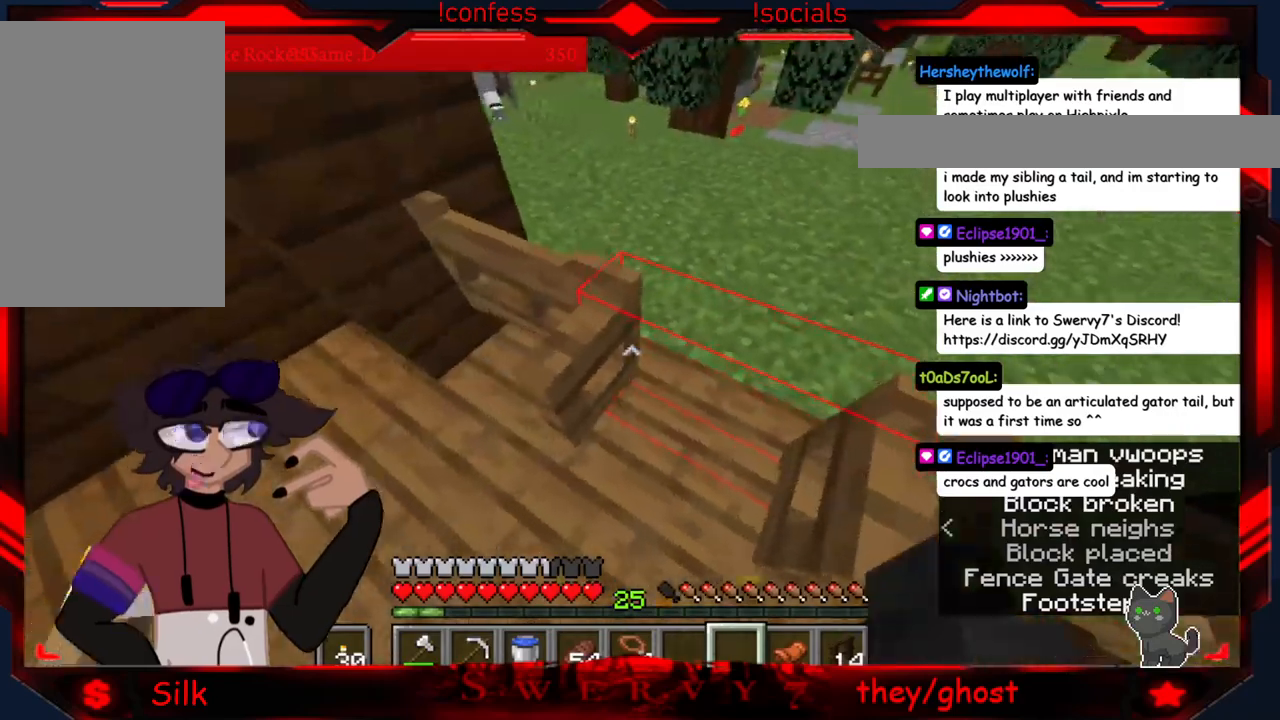
{"keys": ["s"], "mouse": ["right"], "events": [[50, "a", "up"], [350, "mouse_right", "down"], [383, "s", "down"]]}
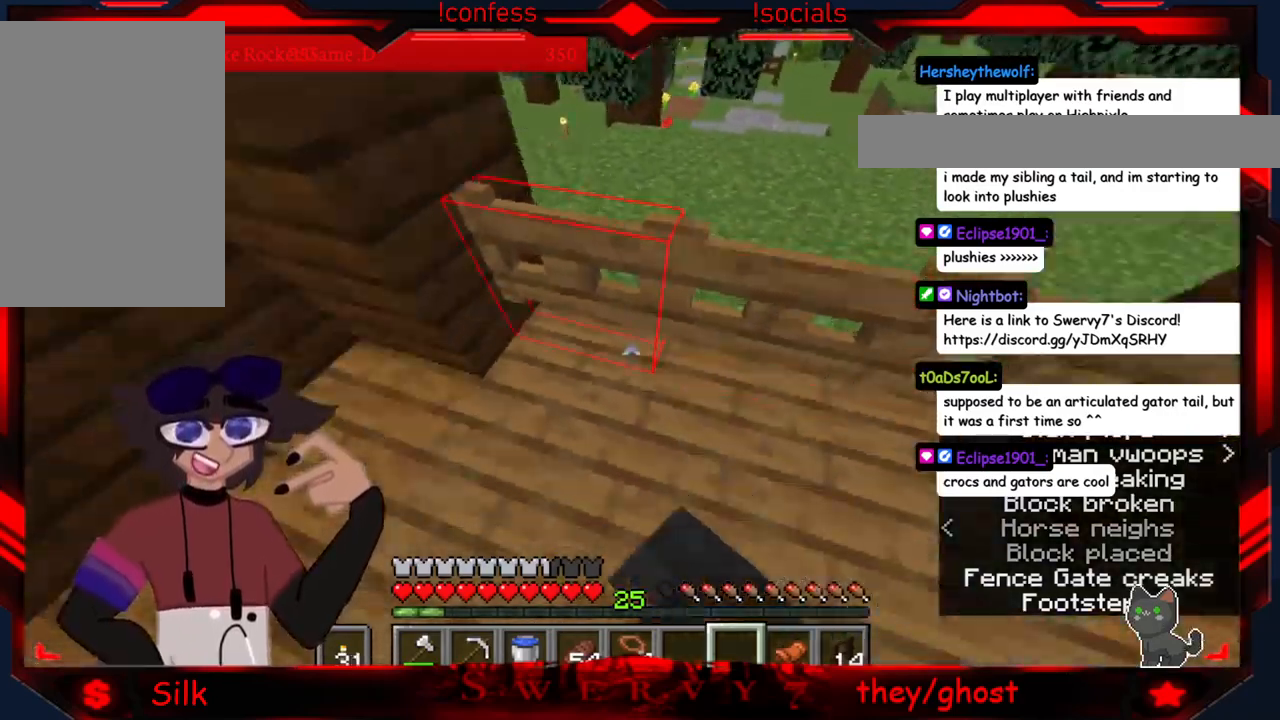
{"keys": [], "mouse": [], "events": [[17, "s", "up"], [50, "mouse_right", "up"]]}